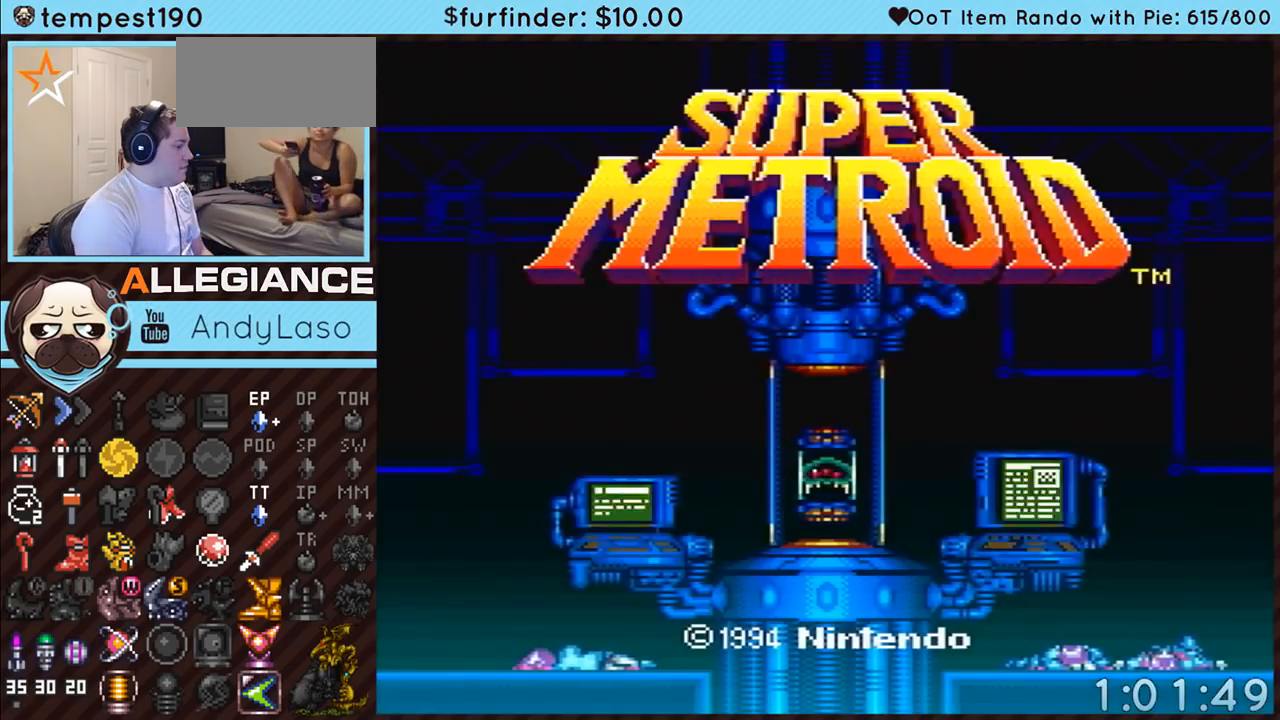
Gameplay with a controller (Nintendo layout); each line is a JSON object with the inputs held at the frame after it. "events" lists button and stick changes between this image and that frame as [ms after this image, input, new state], when the widget could be followed in between. Not read: L3 R3.
{"buttons": ["START"], "events": [[33, "START", "down"], [67, "A", "down"], [100, "START", "up"], [183, "A", "up"], [183, "START", "down"], [217, "START", "up"], [250, "A", "down"], [317, "START", "down"], [350, "A", "up"], [367, "START", "up"], [400, "A", "down"], [467, "START", "down"], [500, "A", "up"]]}
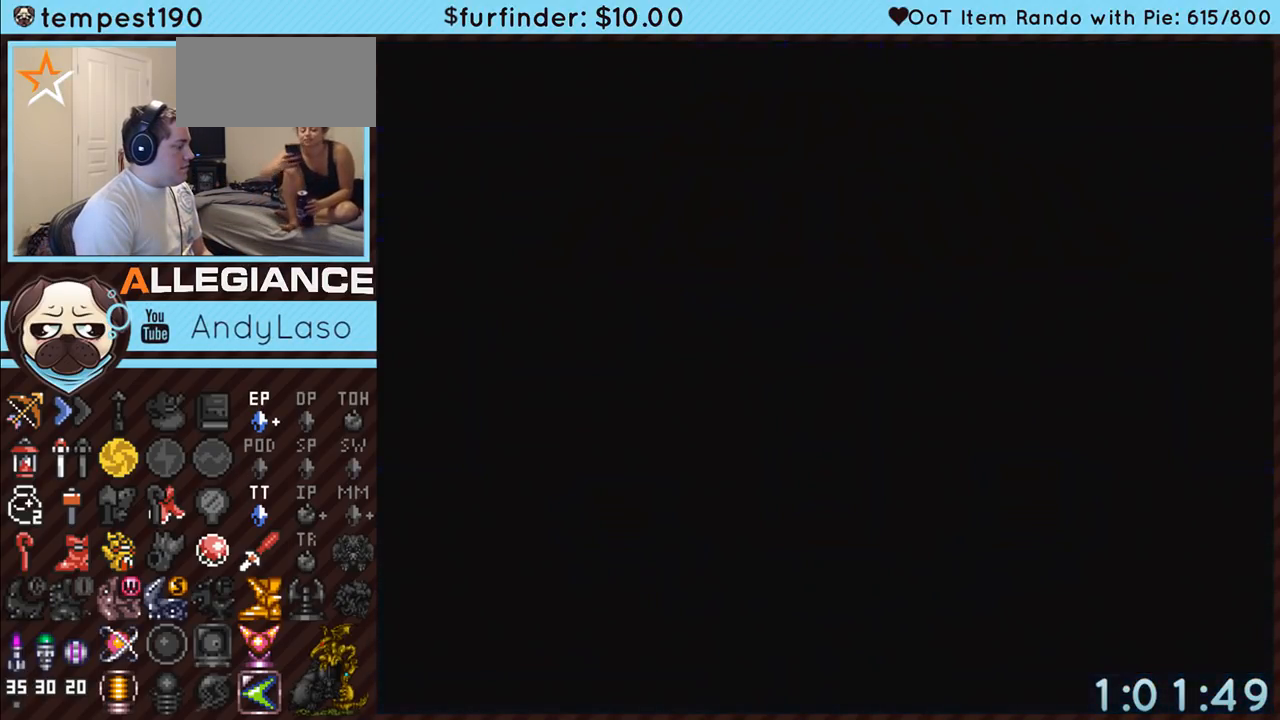
{"buttons": [], "events": [[33, "START", "up"], [67, "A", "down"], [100, "START", "down"], [183, "A", "up"], [183, "START", "up"], [217, "START", "down"], [250, "A", "down"], [317, "START", "up"], [350, "A", "up"], [383, "START", "down"], [400, "A", "down"], [467, "START", "up"], [500, "A", "up"]]}
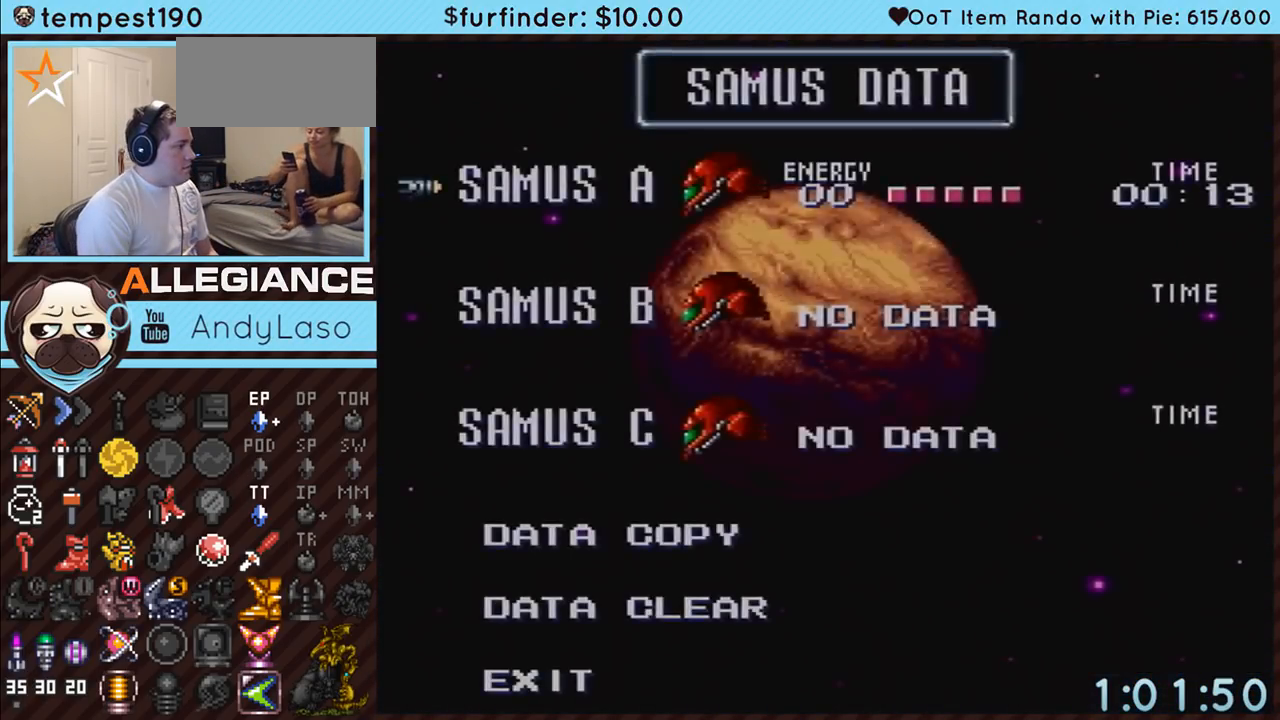
{"buttons": ["START"], "events": [[33, "START", "down"], [67, "A", "down"], [100, "START", "up"], [150, "A", "up"], [183, "START", "down"], [250, "A", "down"], [250, "START", "up"], [317, "A", "up"], [317, "START", "down"], [383, "A", "down"], [400, "START", "up"], [467, "START", "down"], [500, "A", "up"]]}
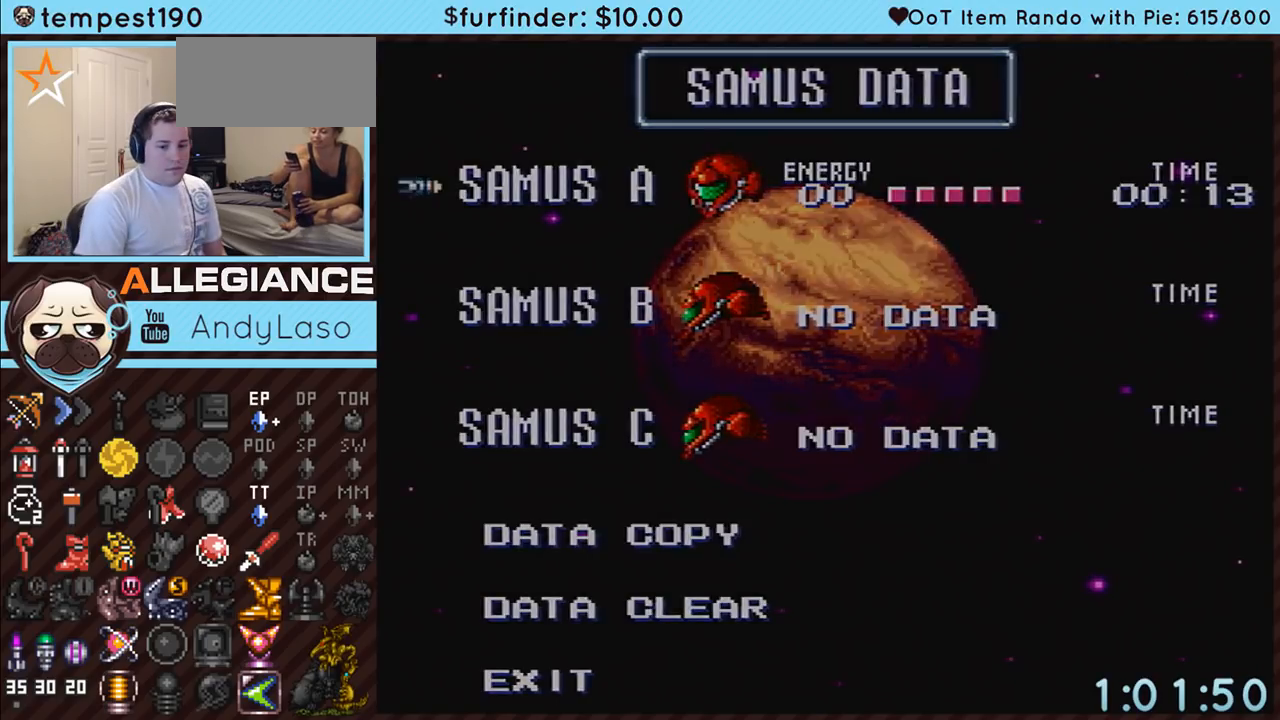
{"buttons": [], "events": [[33, "START", "up"], [67, "A", "down"], [117, "START", "down"], [150, "A", "up"], [217, "A", "down"], [217, "START", "up"], [283, "START", "down"], [317, "A", "up"], [350, "START", "up"], [383, "A", "down"], [433, "START", "down"], [500, "A", "up"], [500, "START", "up"]]}
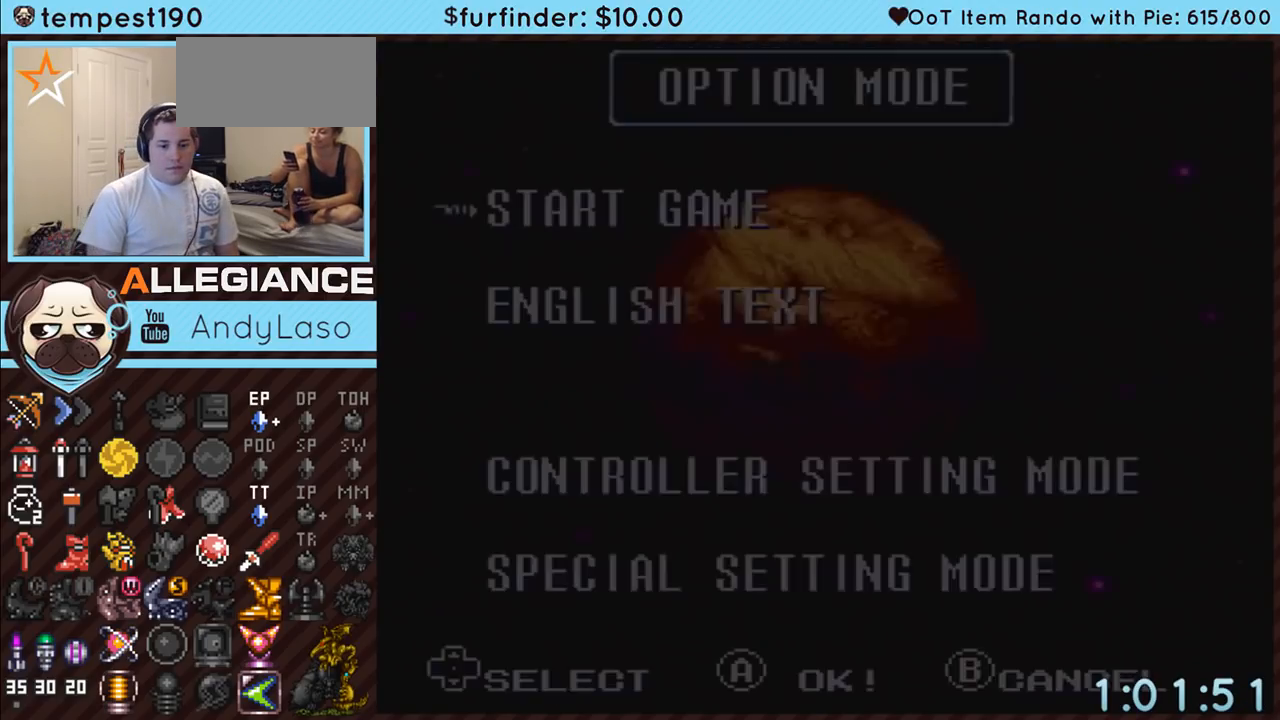
{"buttons": [], "events": [[67, "A", "down"], [67, "START", "down"], [150, "A", "up"], [150, "START", "up"], [217, "A", "down"], [217, "START", "down"], [317, "A", "up"], [317, "START", "up"], [383, "A", "down"], [383, "START", "down"], [467, "START", "up"], [500, "A", "up"]]}
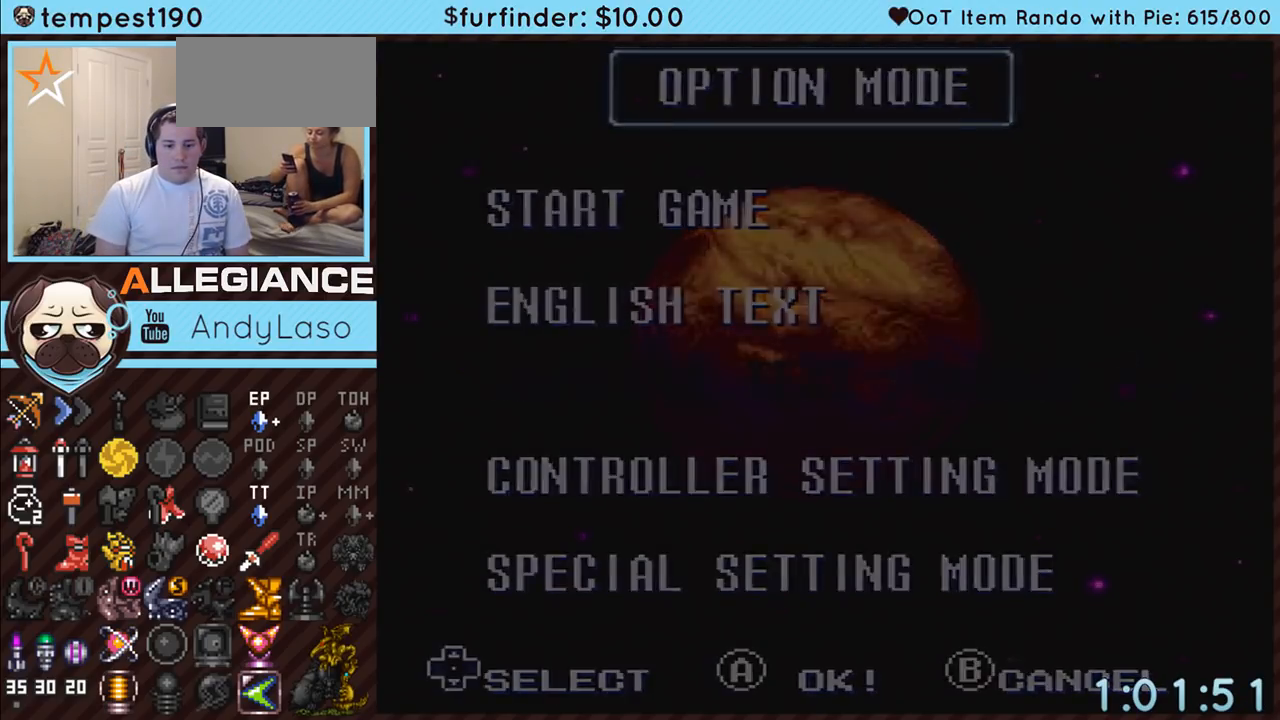
{"buttons": ["A"], "events": [[33, "START", "down"], [67, "A", "down"], [100, "START", "up"], [133, "A", "up"], [183, "START", "down"], [217, "A", "down"], [250, "START", "up"], [317, "A", "up"], [317, "START", "down"], [350, "A", "down"], [400, "START", "up"]]}
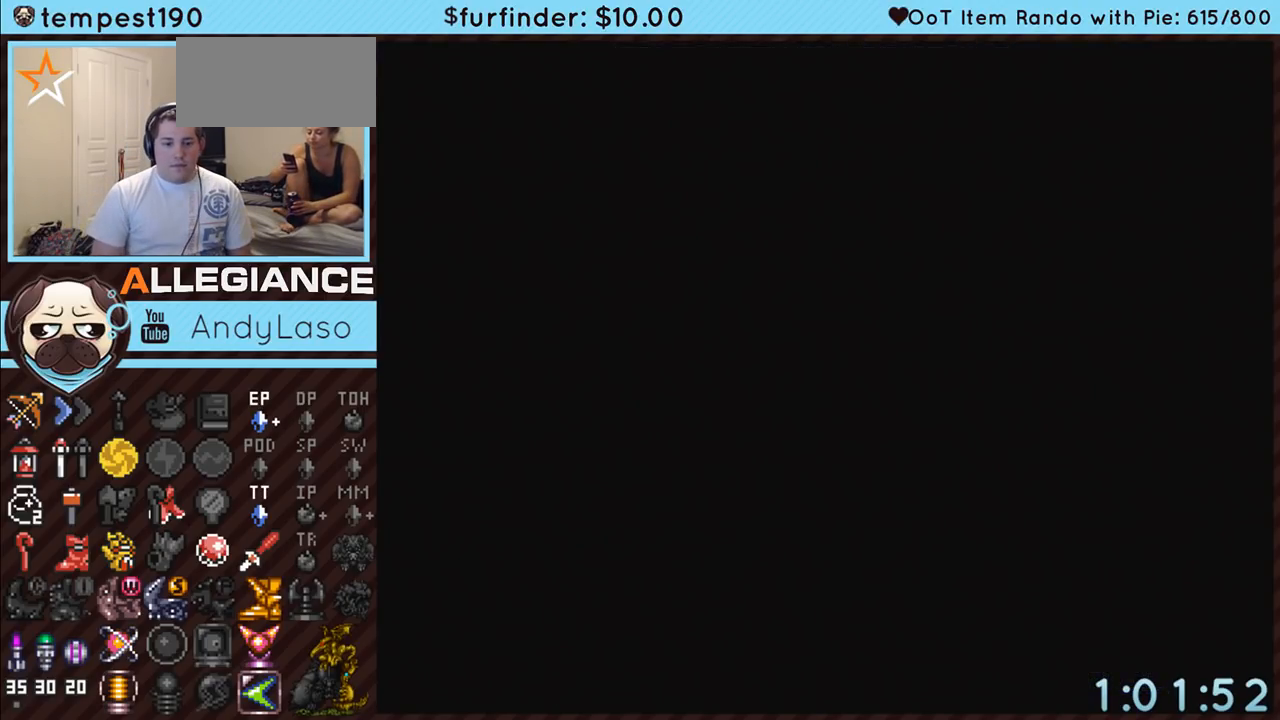
{"buttons": [], "events": [[33, "A", "up"]]}
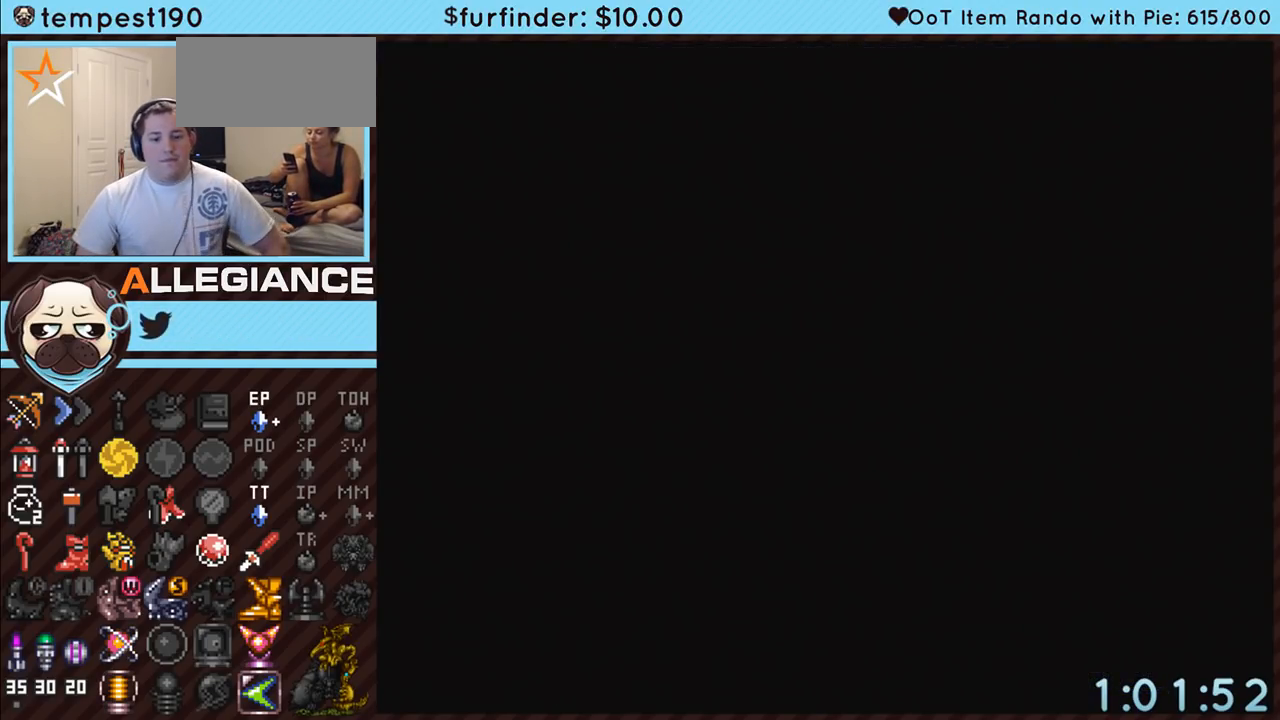
{"buttons": [], "events": []}
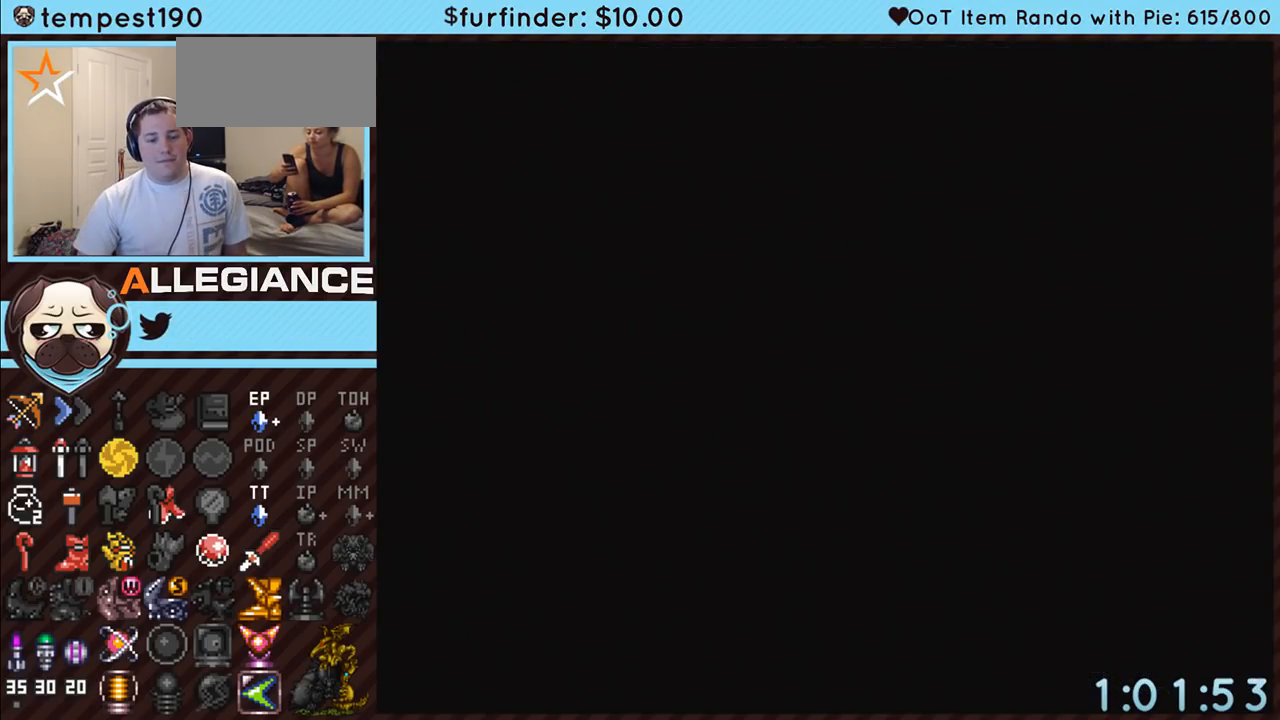
{"buttons": [], "events": []}
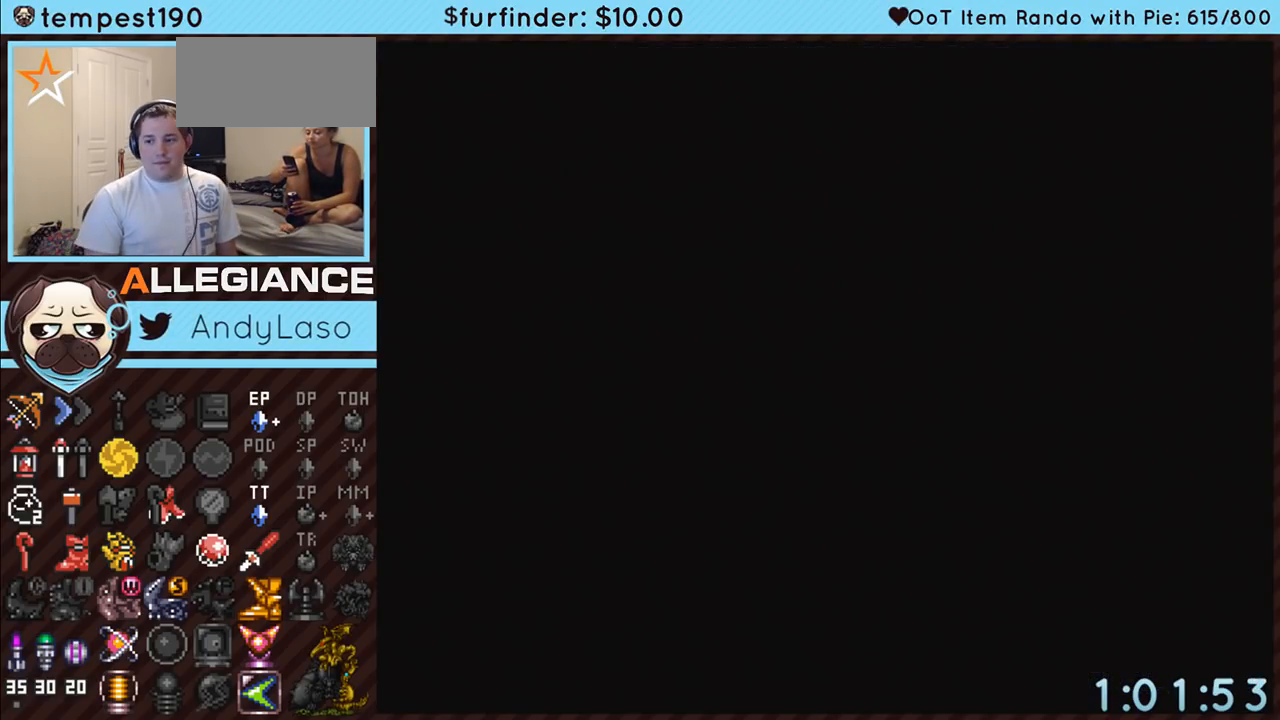
{"buttons": [], "events": []}
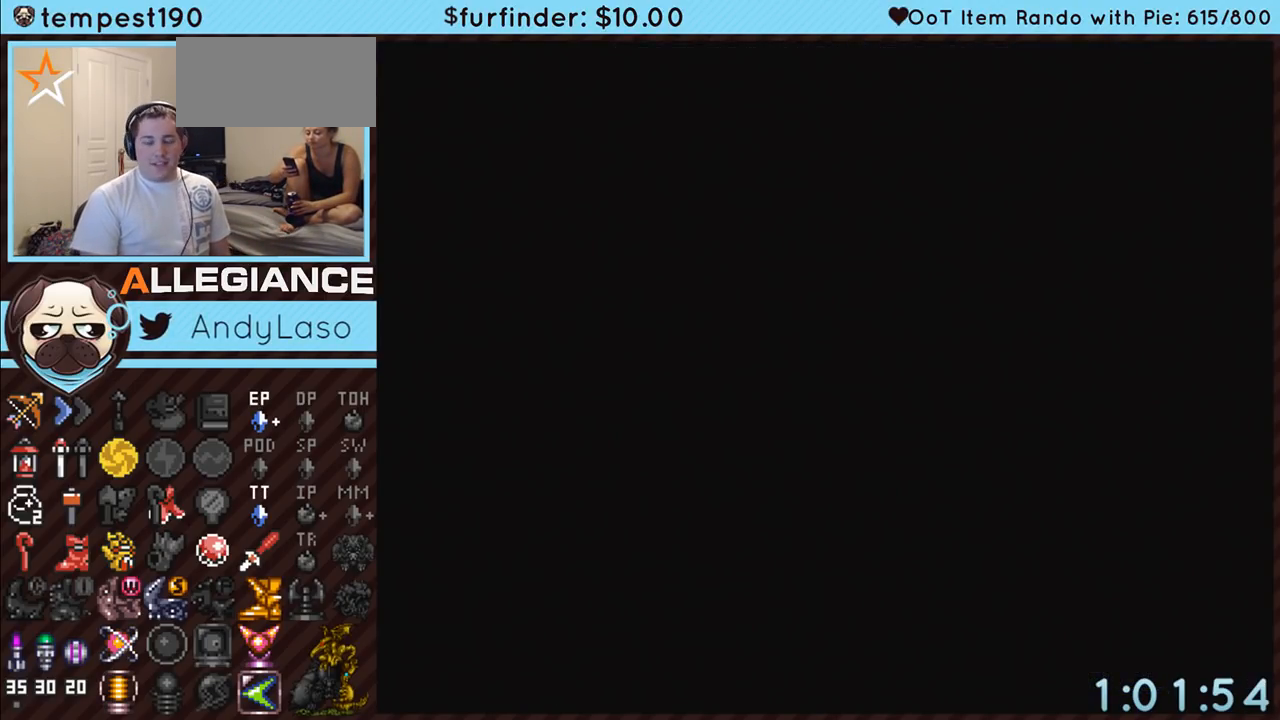
{"buttons": [], "events": []}
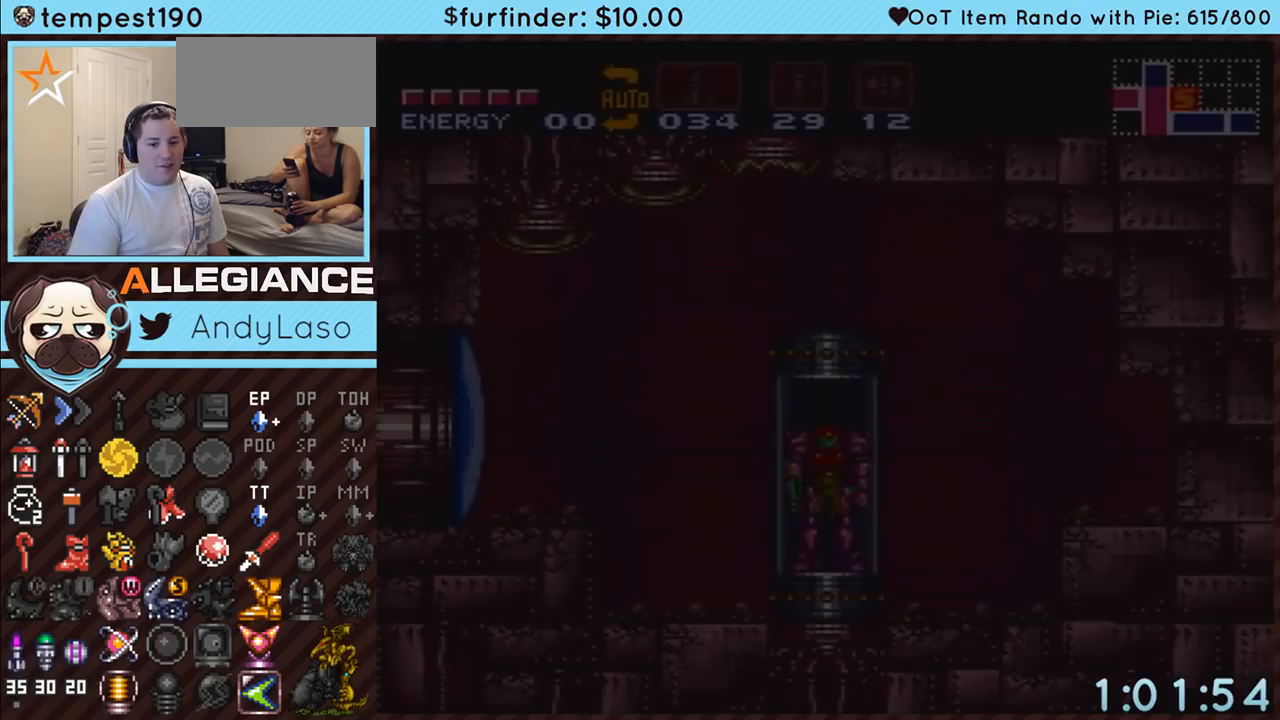
{"buttons": [], "events": []}
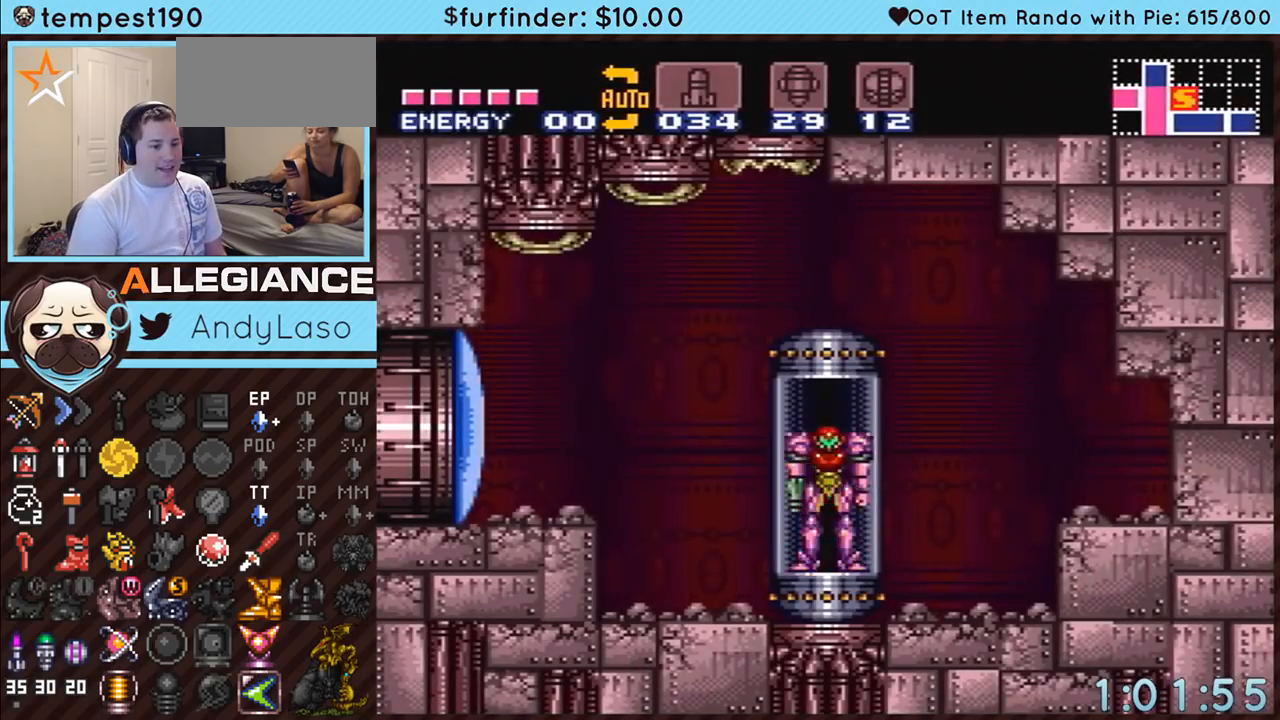
{"buttons": [], "events": []}
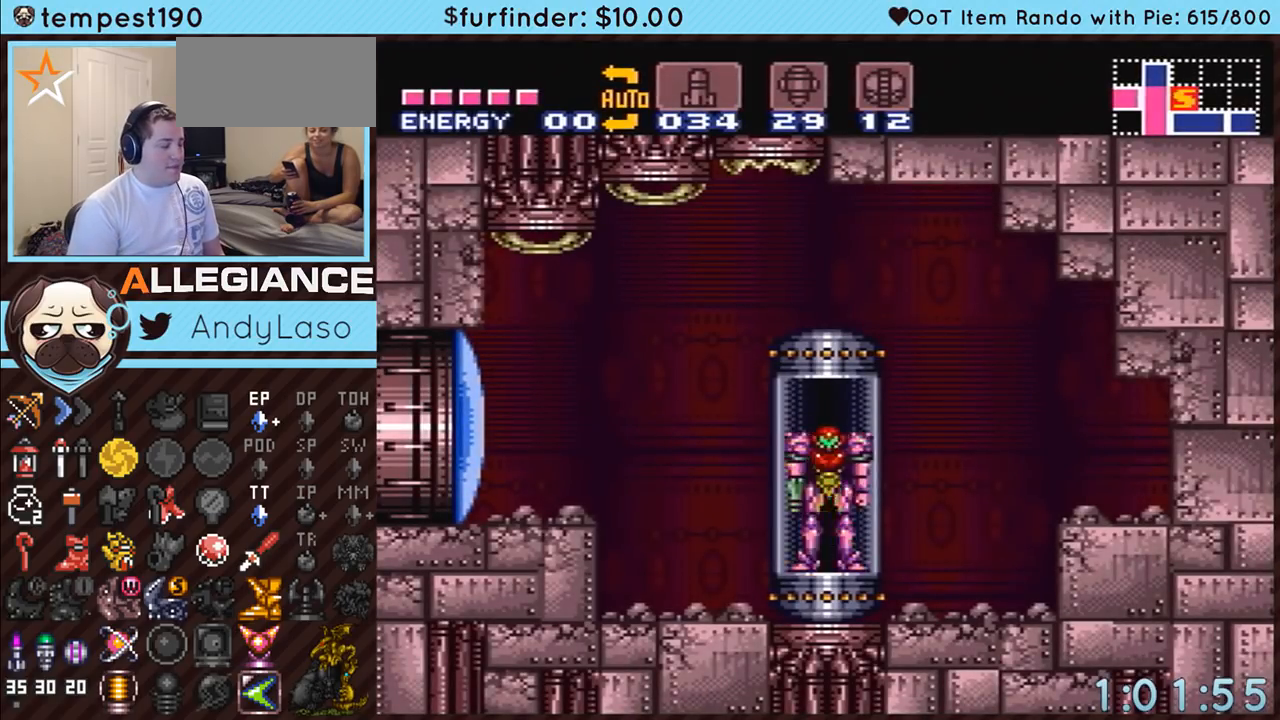
{"buttons": ["A", "DPAD_LEFT"], "events": [[67, "A", "down"], [217, "DPAD_LEFT", "down"]]}
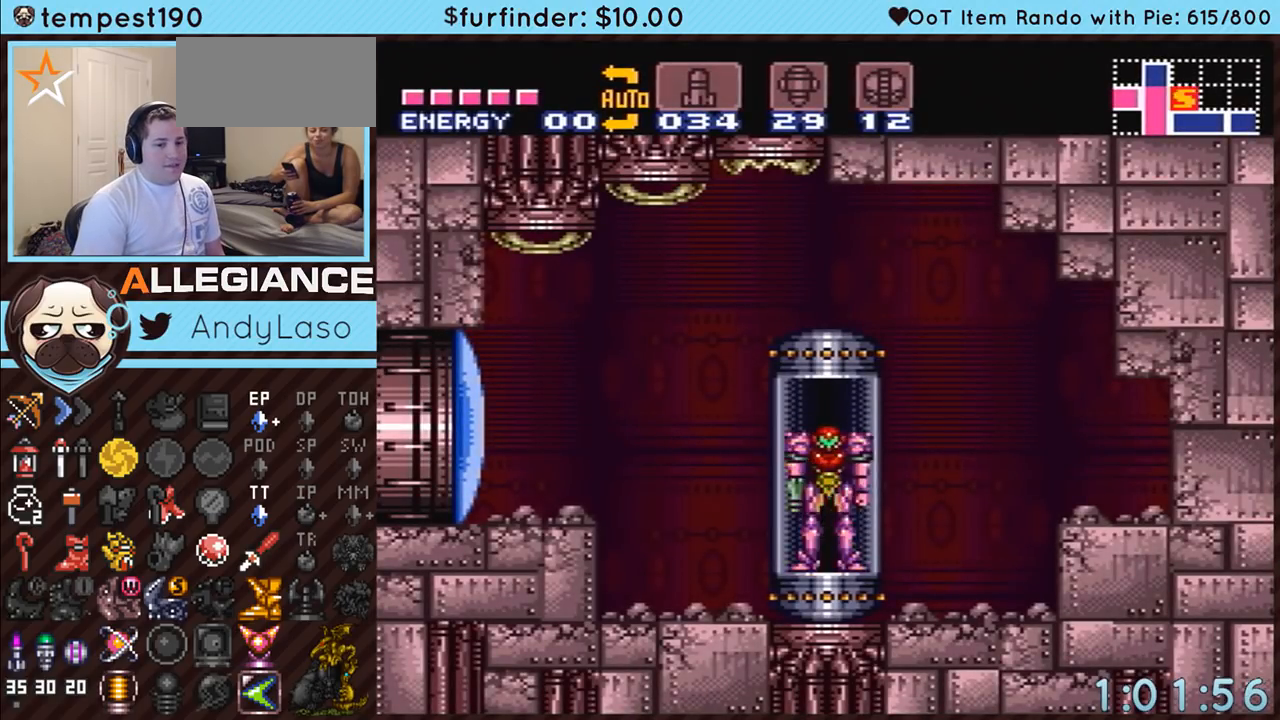
{"buttons": ["A", "DPAD_LEFT"], "events": []}
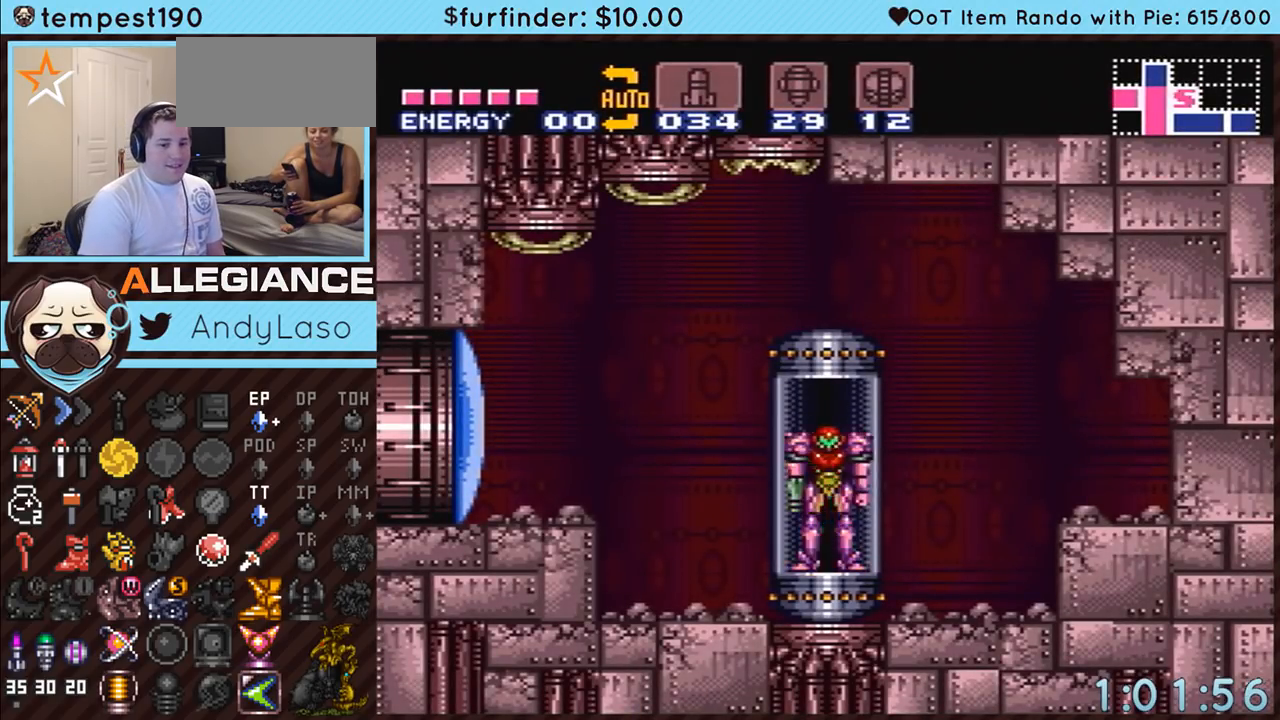
{"buttons": ["A", "DPAD_LEFT"], "events": []}
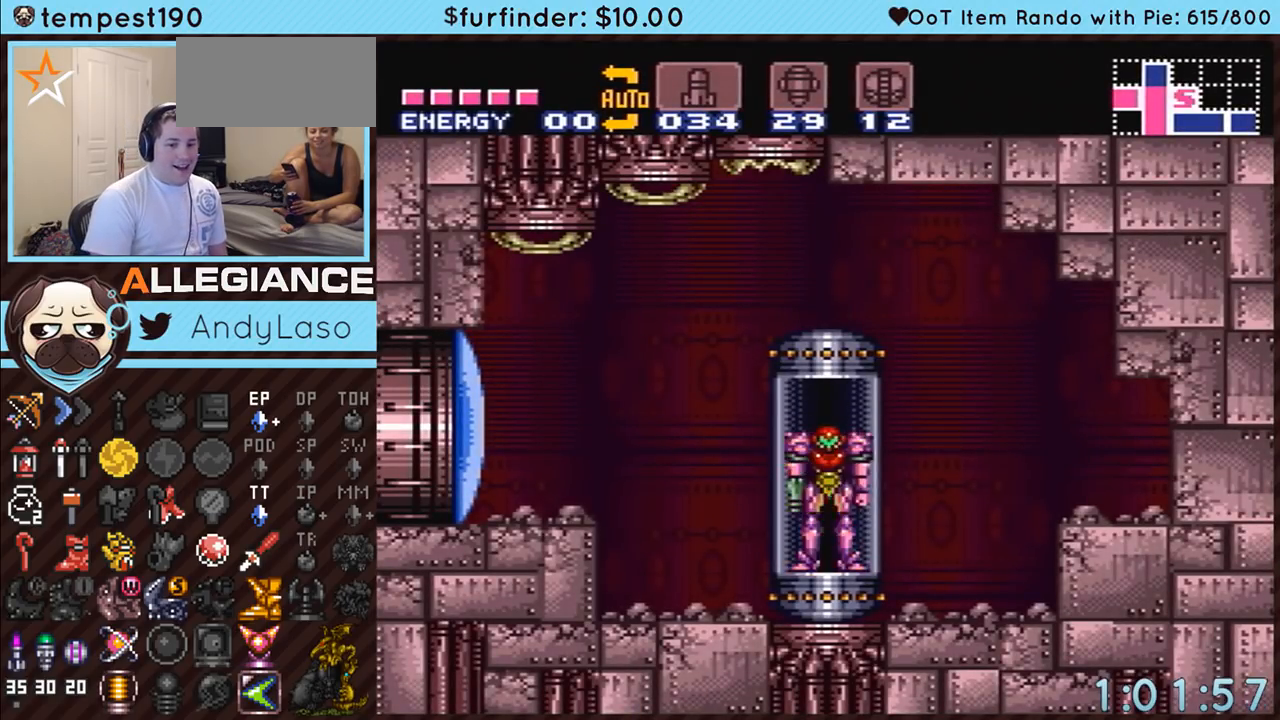
{"buttons": ["A", "DPAD_LEFT"], "events": []}
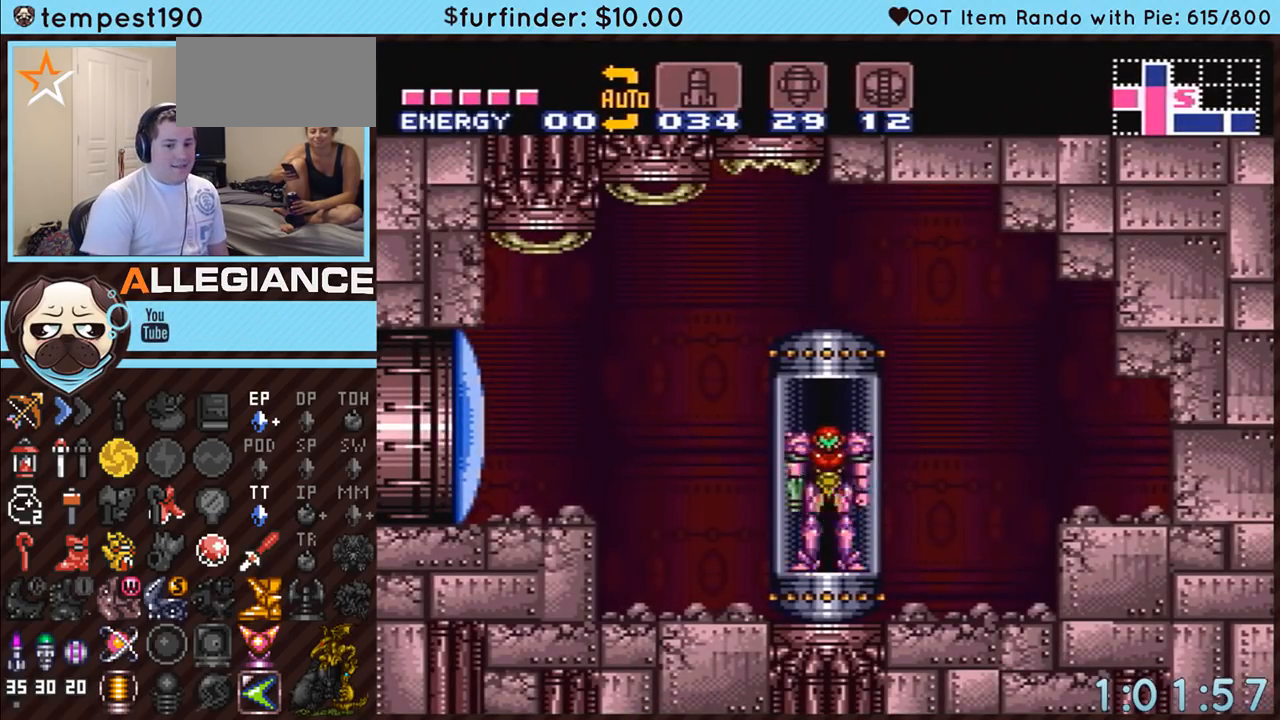
{"buttons": ["A", "DPAD_LEFT"], "events": []}
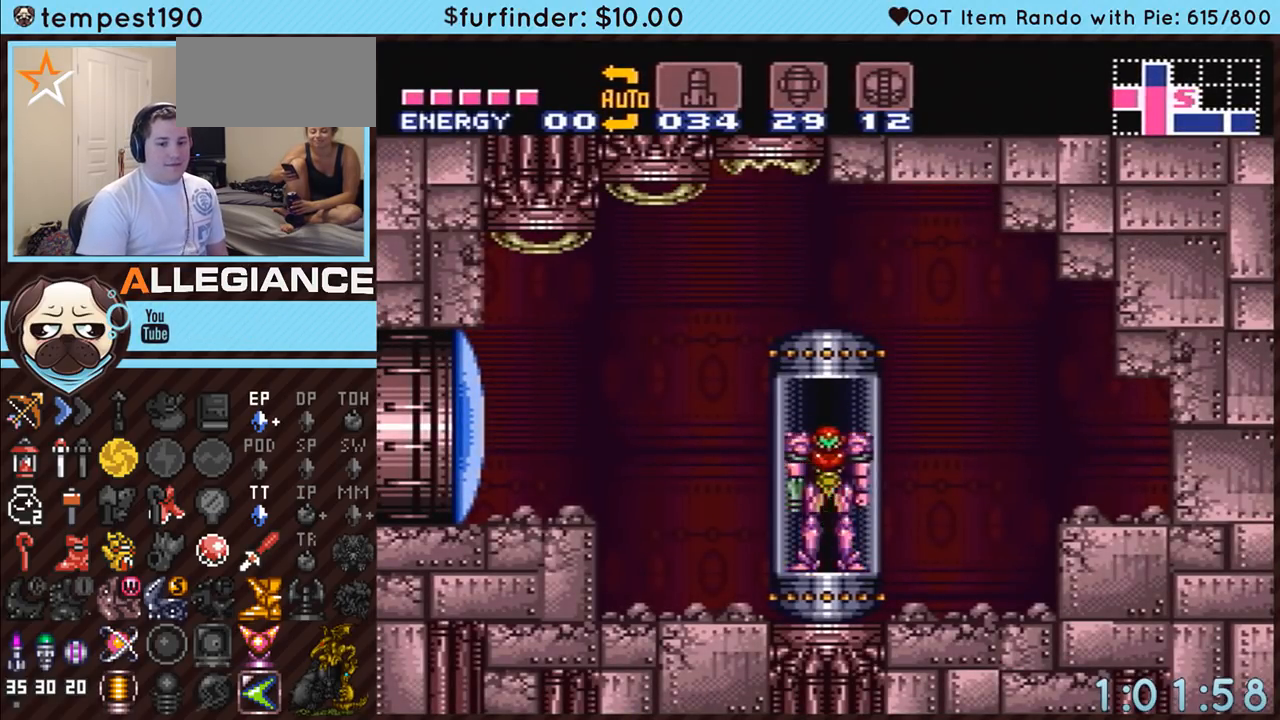
{"buttons": ["A", "DPAD_LEFT"], "events": []}
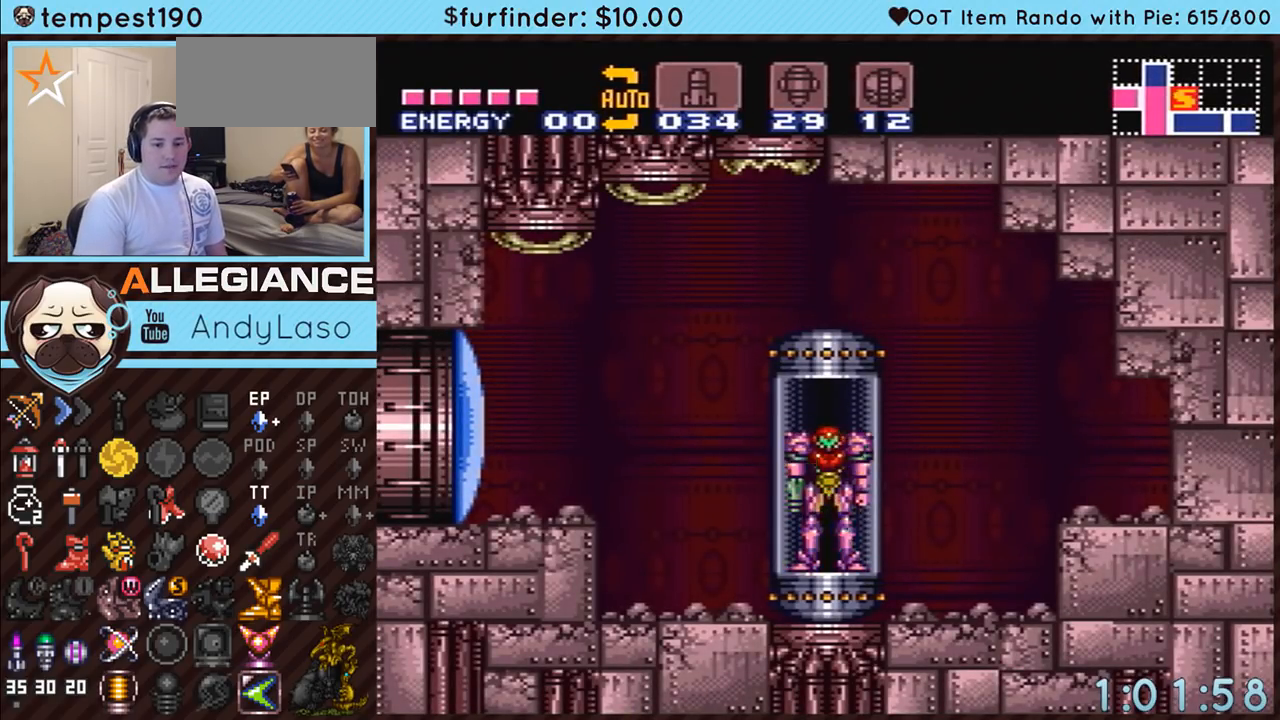
{"buttons": ["A", "DPAD_LEFT"], "events": []}
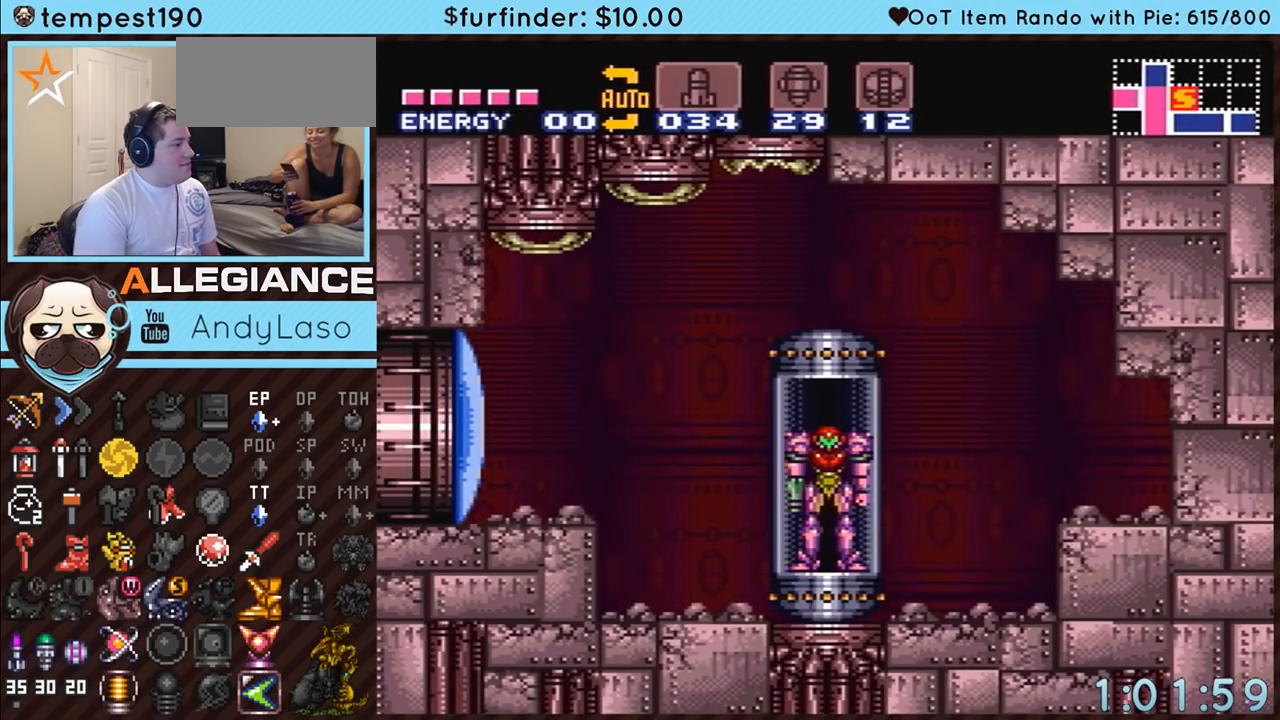
{"buttons": ["A", "DPAD_LEFT"], "events": []}
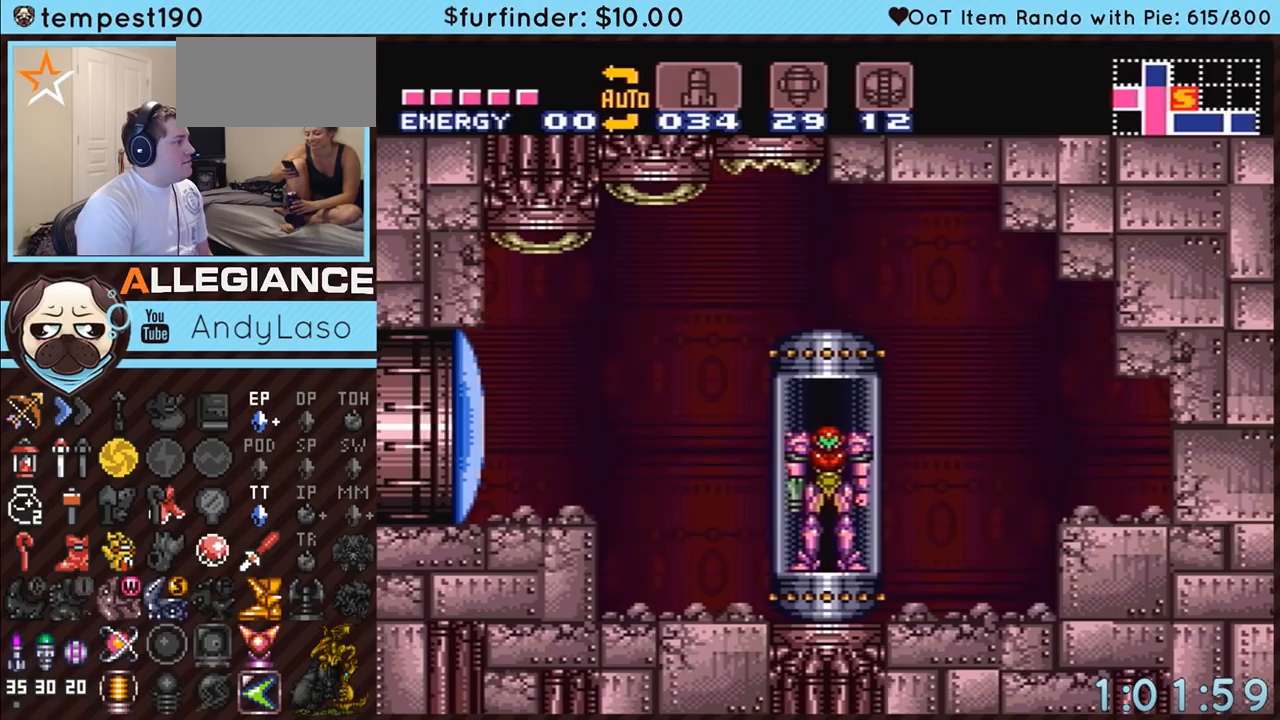
{"buttons": ["A", "DPAD_LEFT"], "events": []}
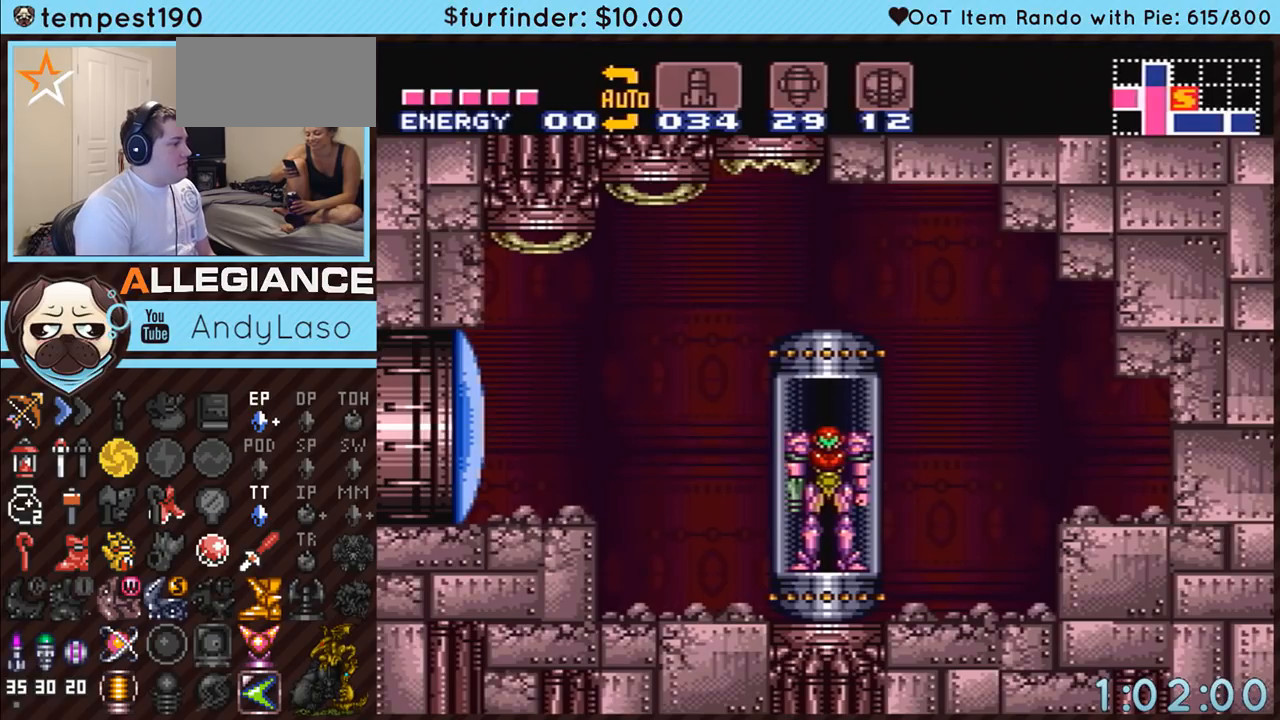
{"buttons": ["A", "DPAD_LEFT"], "events": []}
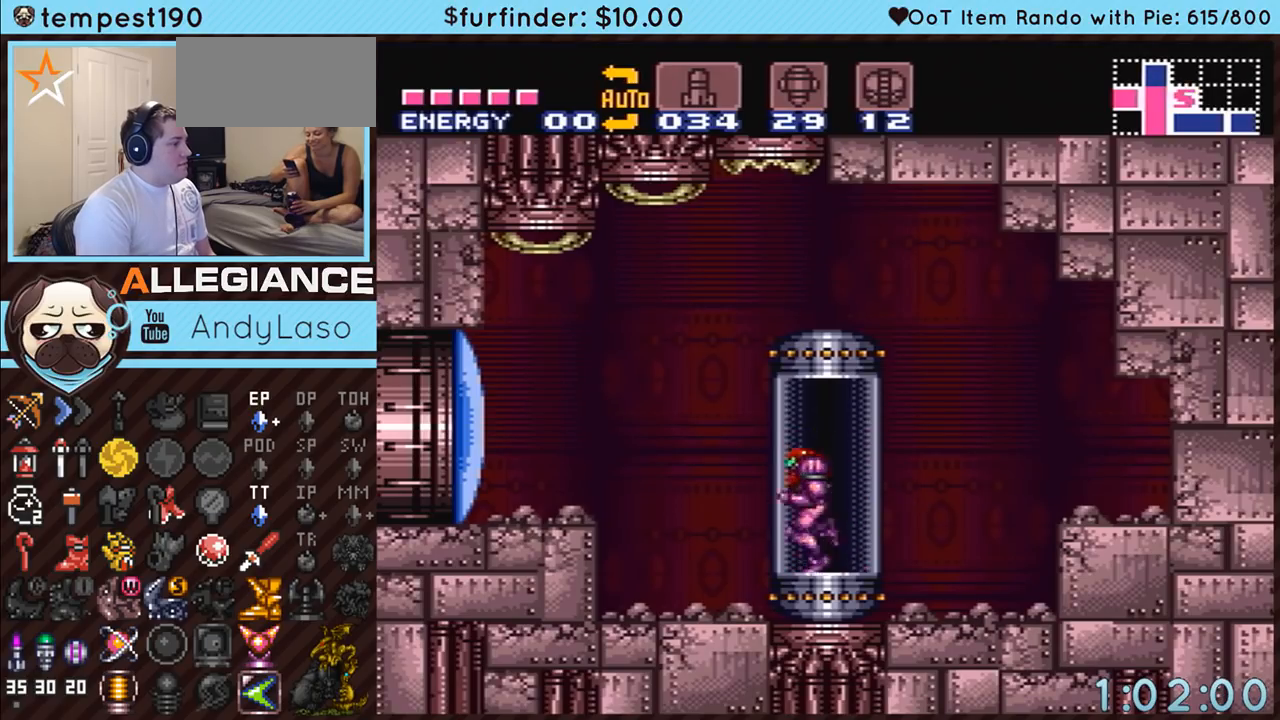
{"buttons": ["A", "DPAD_LEFT"], "events": [[100, "Y", "down"], [183, "B", "down"], [183, "Y", "up"], [317, "B", "up"]]}
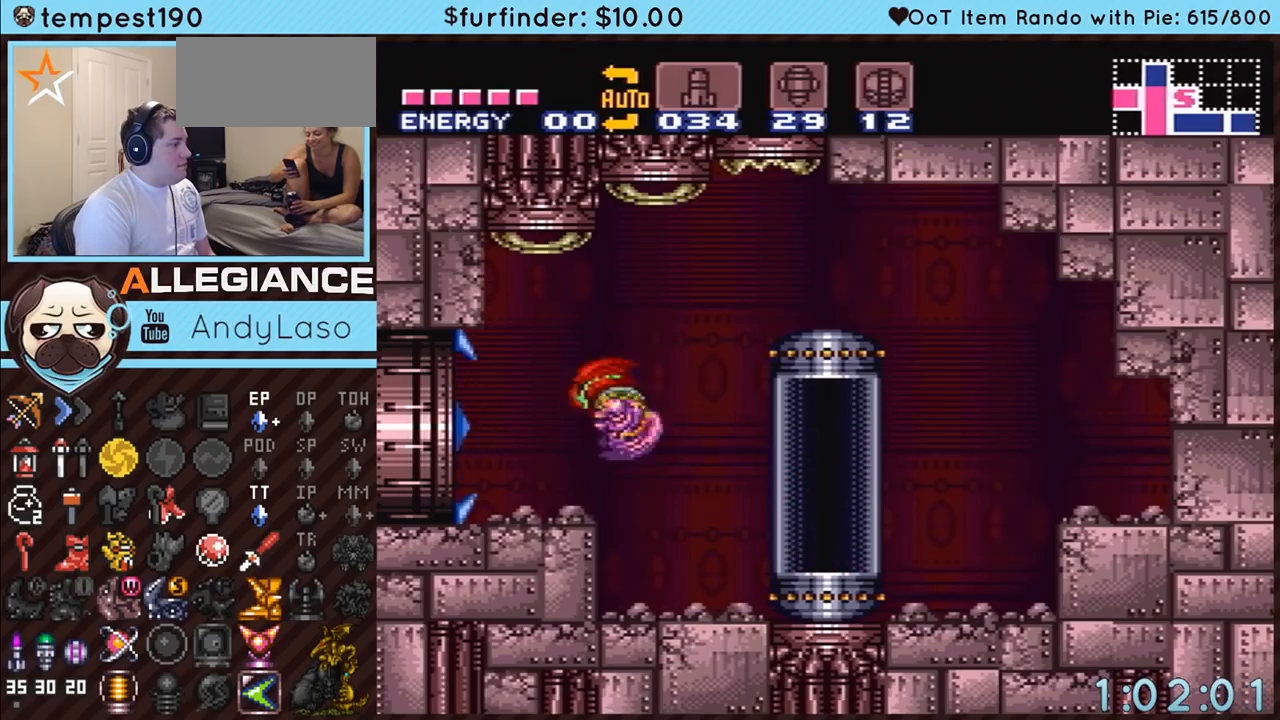
{"buttons": ["A", "B", "DPAD_LEFT"], "events": [[150, "L1", "down"], [317, "L1", "up"], [383, "A", "up"], [433, "A", "down"], [433, "B", "down"]]}
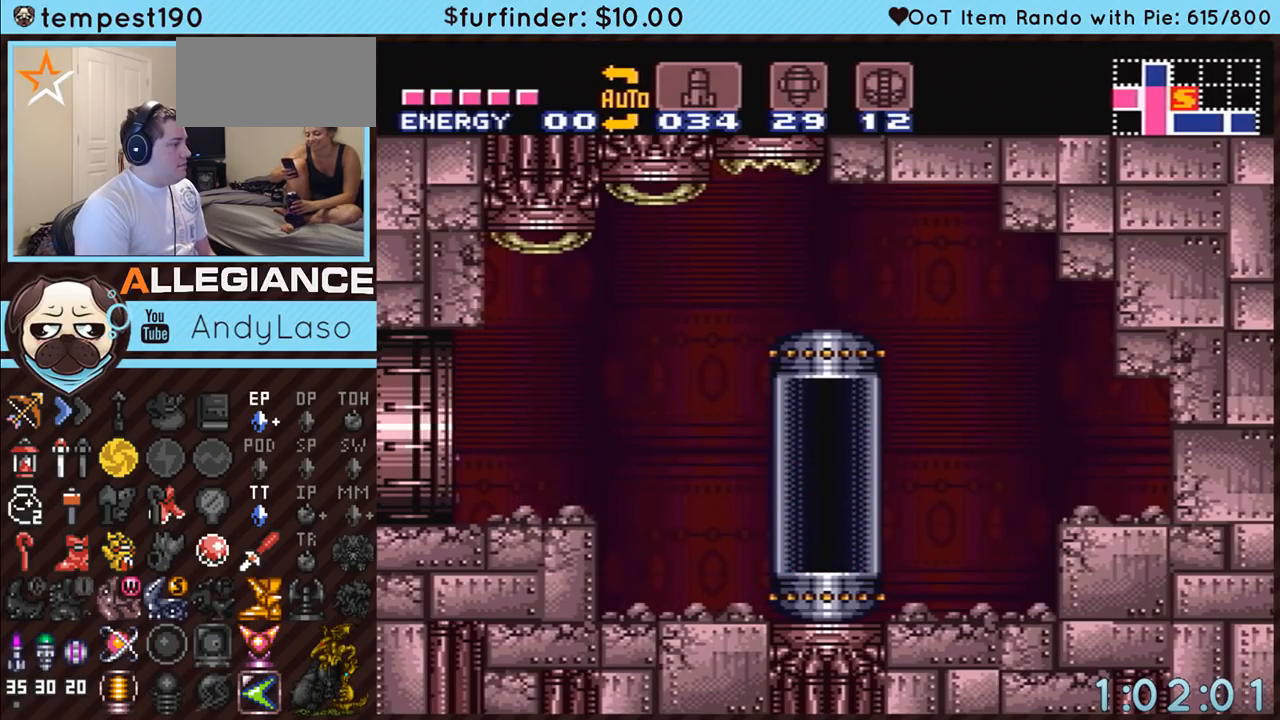
{"buttons": ["A", "B", "DPAD_LEFT"], "events": []}
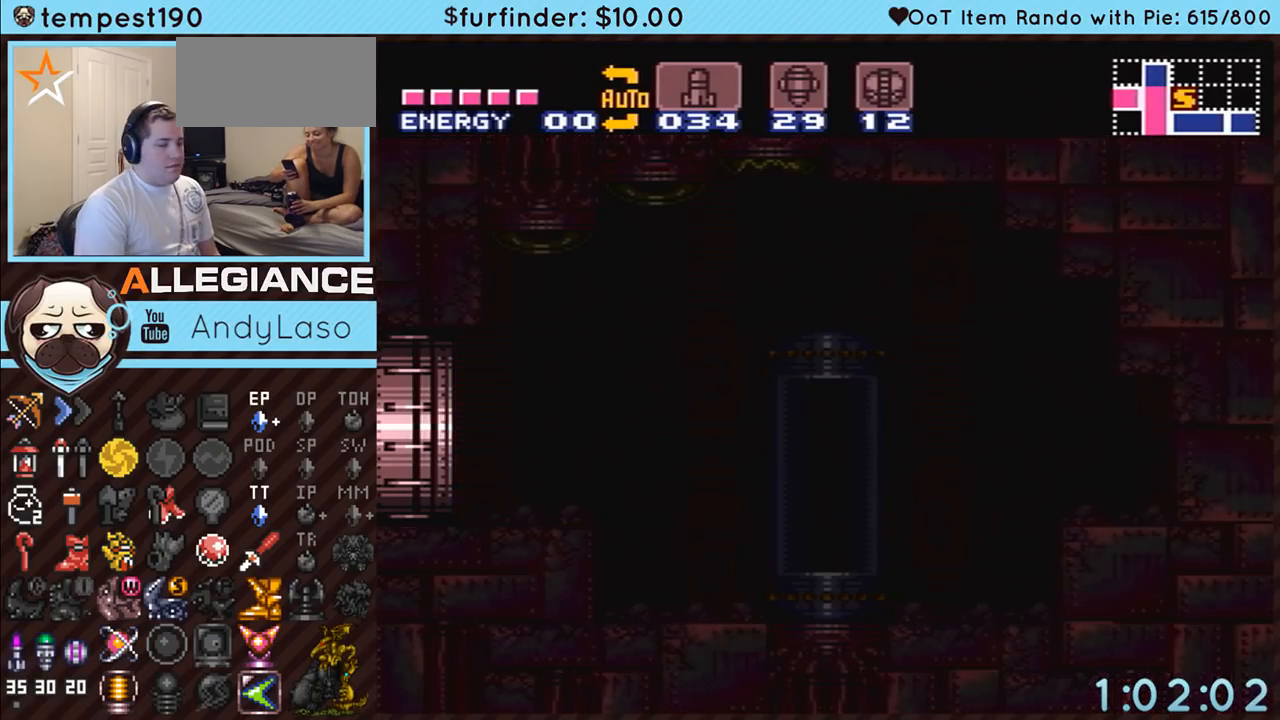
{"buttons": ["A", "B", "DPAD_LEFT"], "events": []}
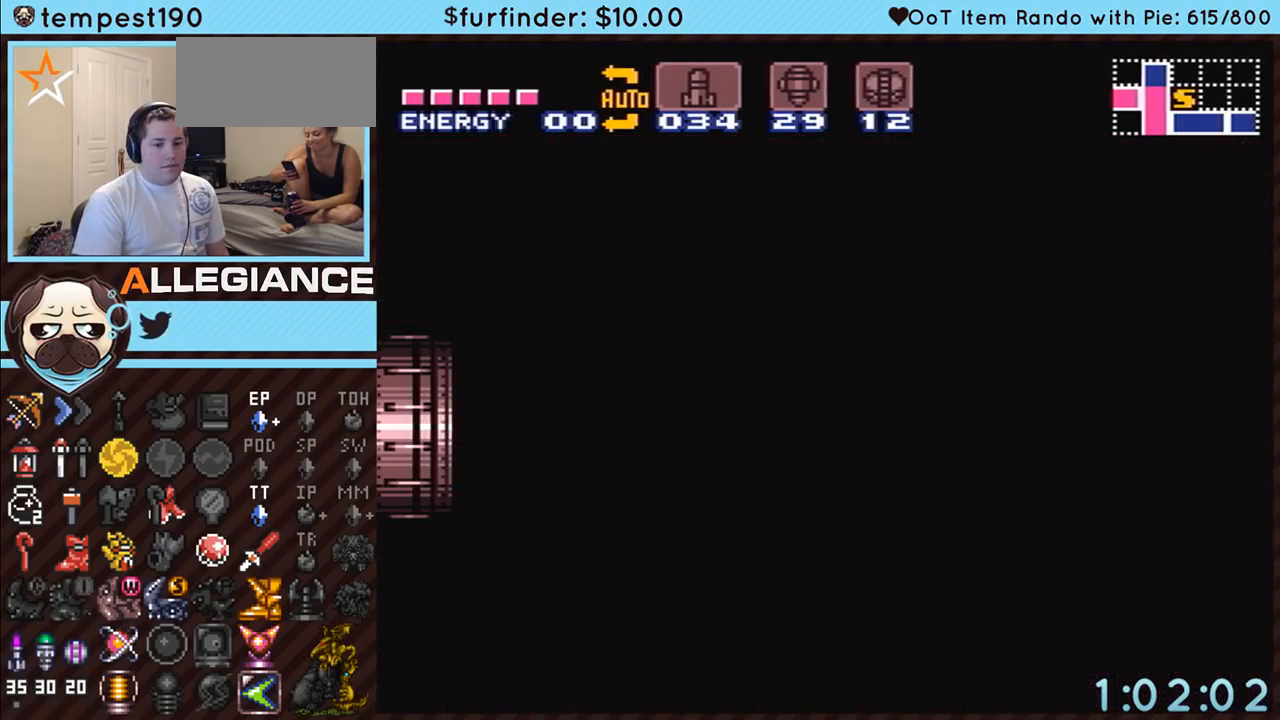
{"buttons": ["A", "B", "DPAD_LEFT"], "events": []}
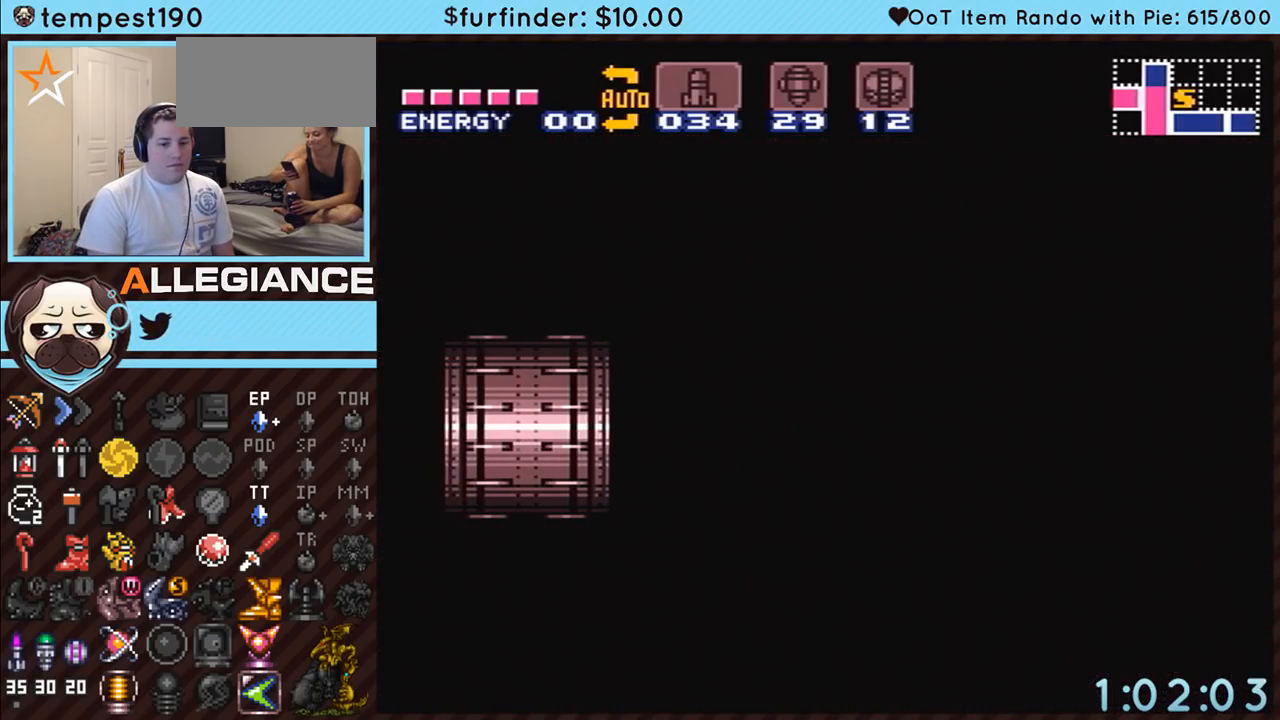
{"buttons": ["A", "B", "DPAD_LEFT"], "events": []}